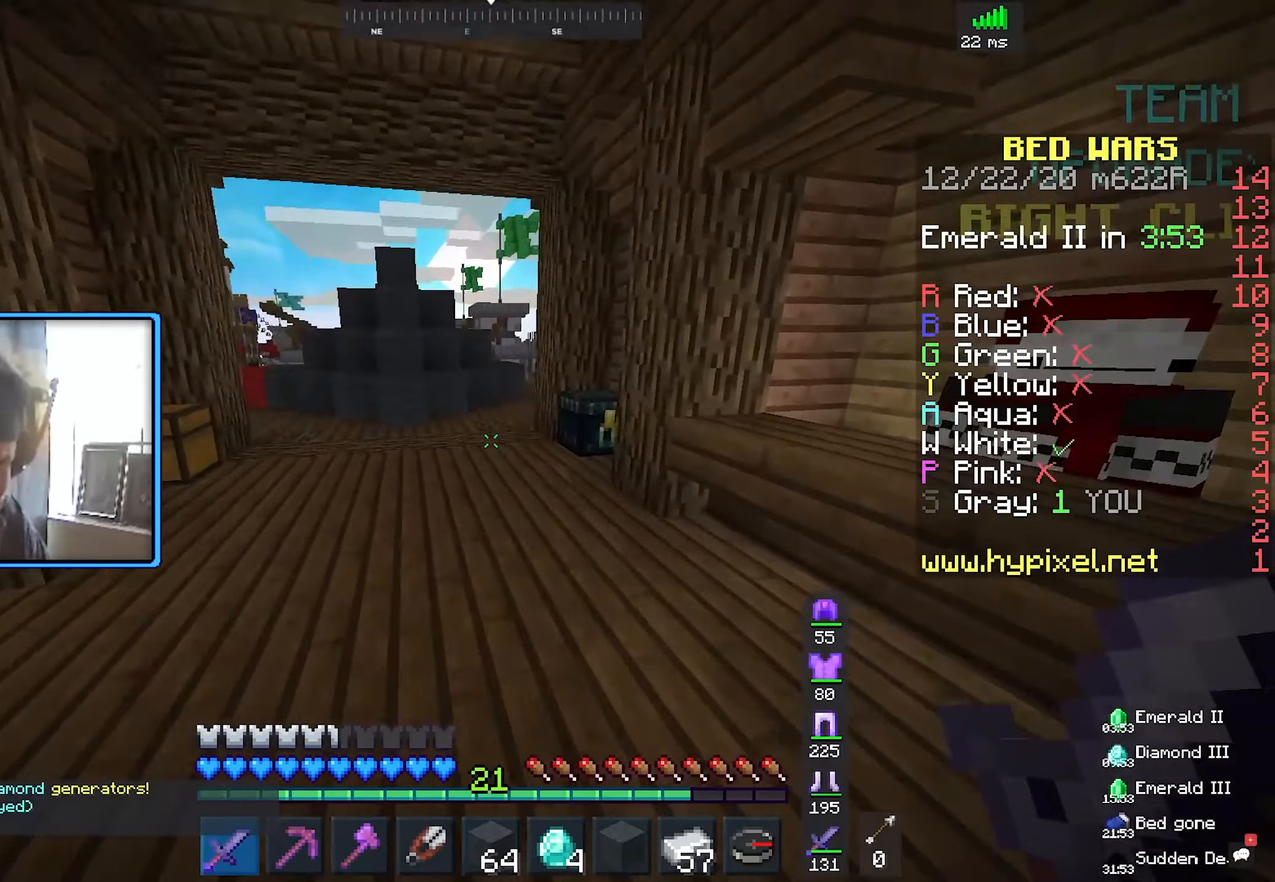
Gameplay with keyboard and mouse; each line is a JSON object with the keys and mouse buttons held at the frame after it. "events" lists presses ("down") and releases ("up") of "a", "d", "s", "space", "w", "mouse_left" and "mouse_right" between this image and that frame as [ms after this image, input, new state], when the widget could be followed in between. "mouse_left", "mouse_right" = the "left", "right" buttons of the "mouse" list. No other keys are recorded. Fast repeated clicks can show as one long hold. Mouse movement is not recorded.
{"keys": ["w"], "mouse": ["right"], "events": [[484, "mouse_right", "down"]]}
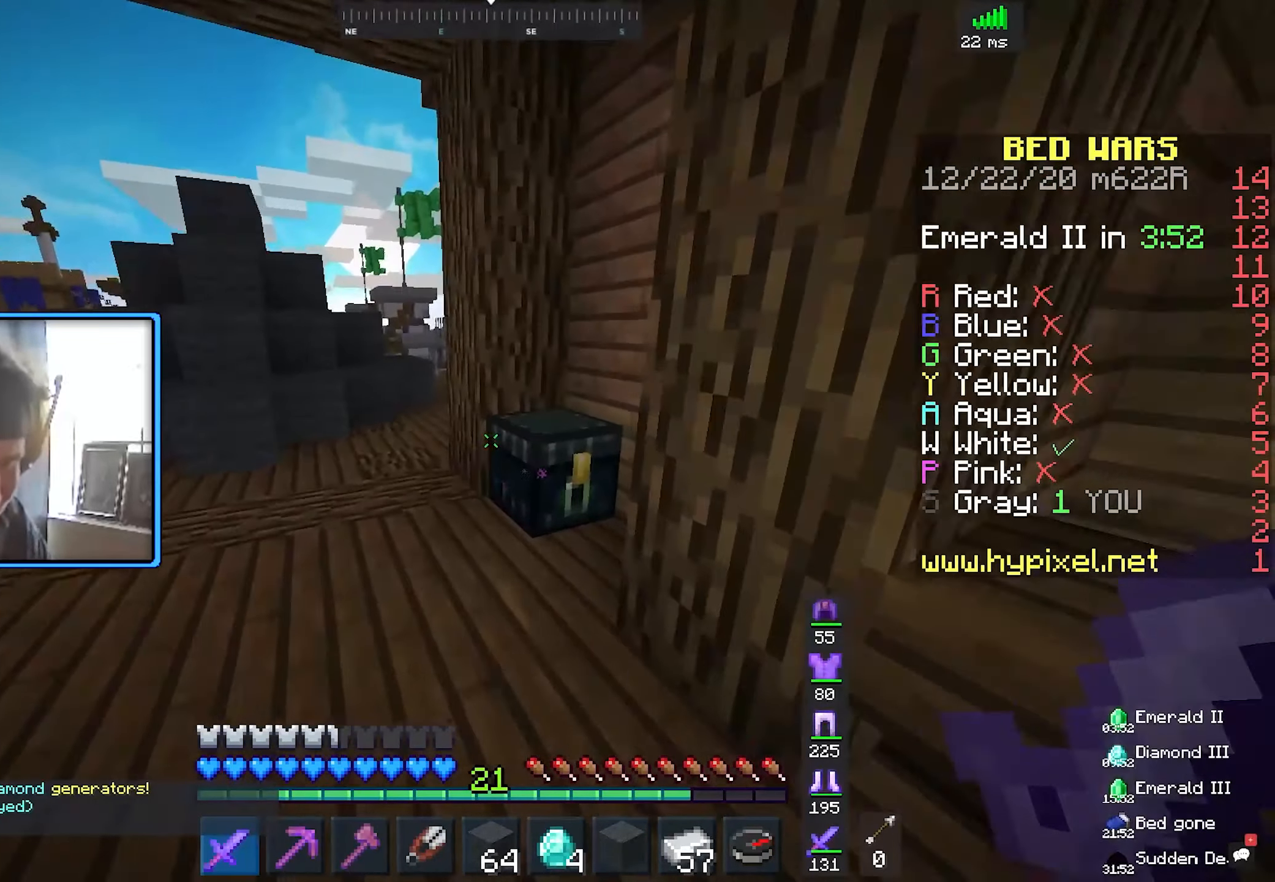
{"keys": [], "mouse": []}
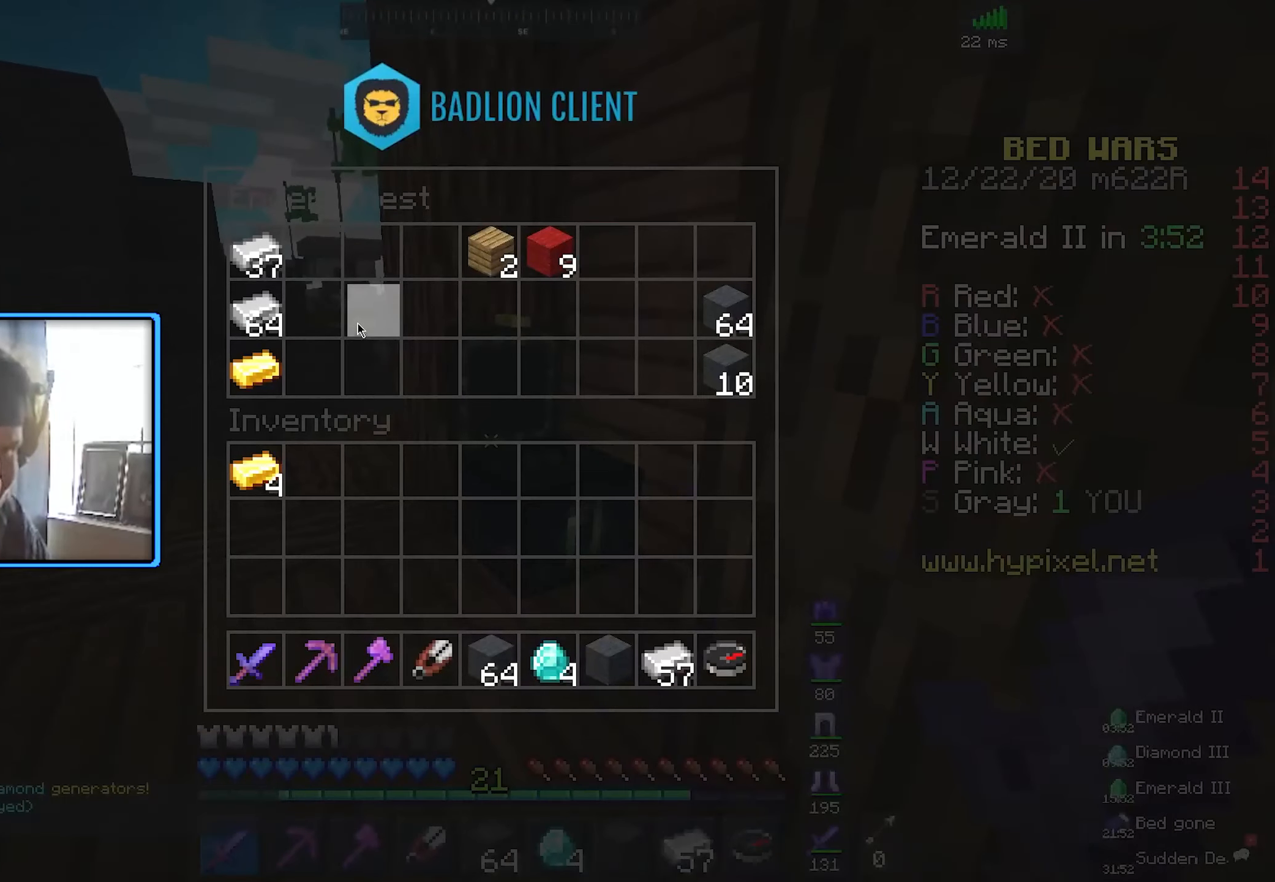
{"keys": [], "mouse": [], "events": []}
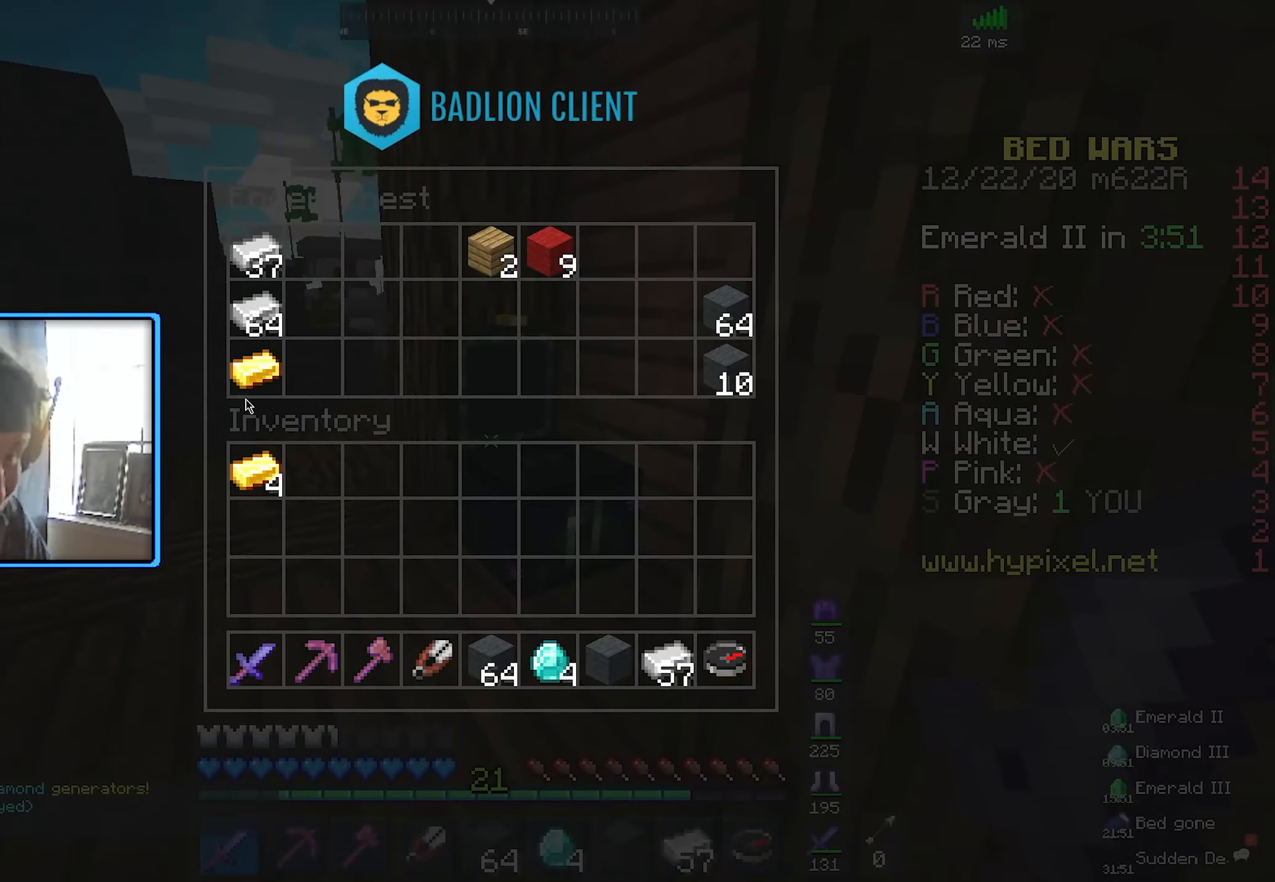
{"keys": [], "mouse": [], "events": []}
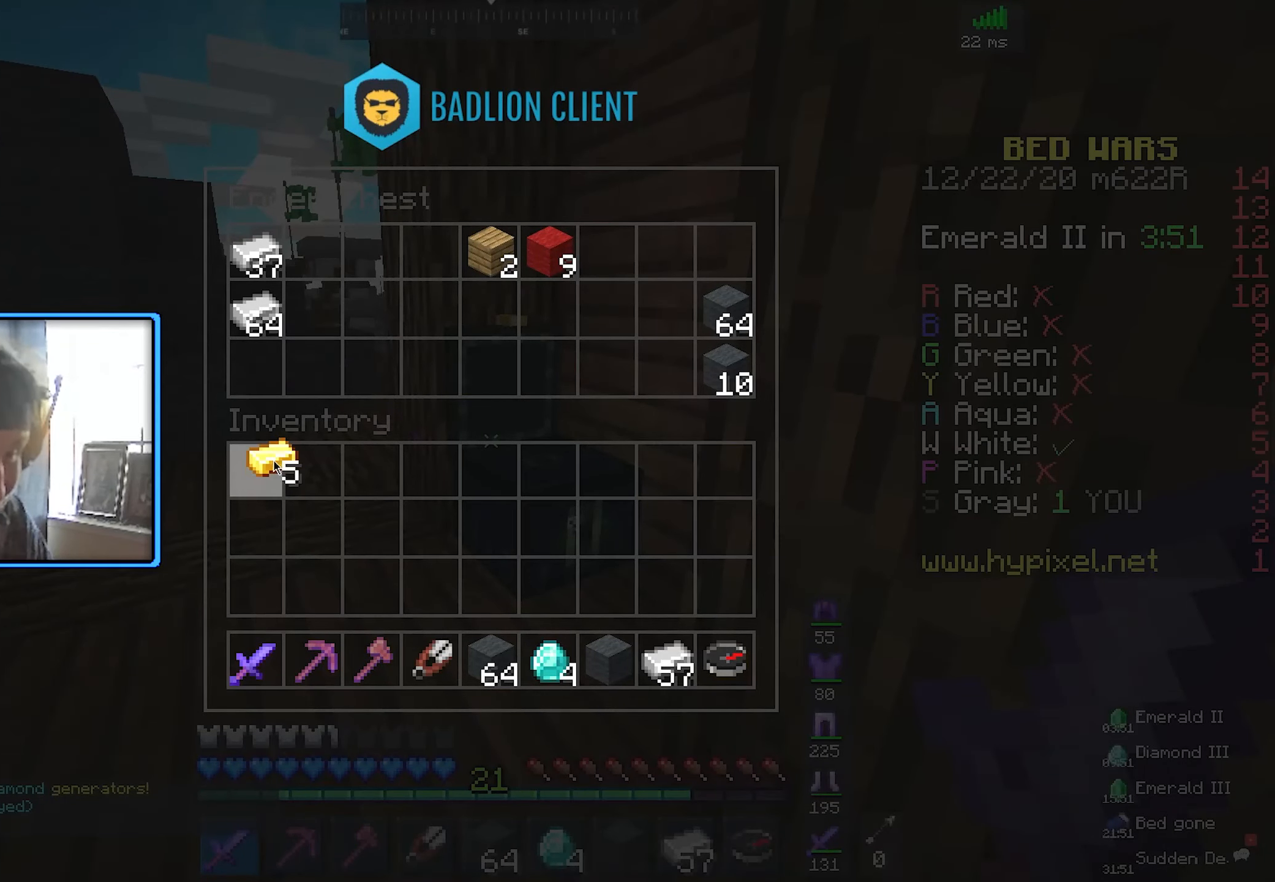
{"keys": [], "mouse": [], "events": []}
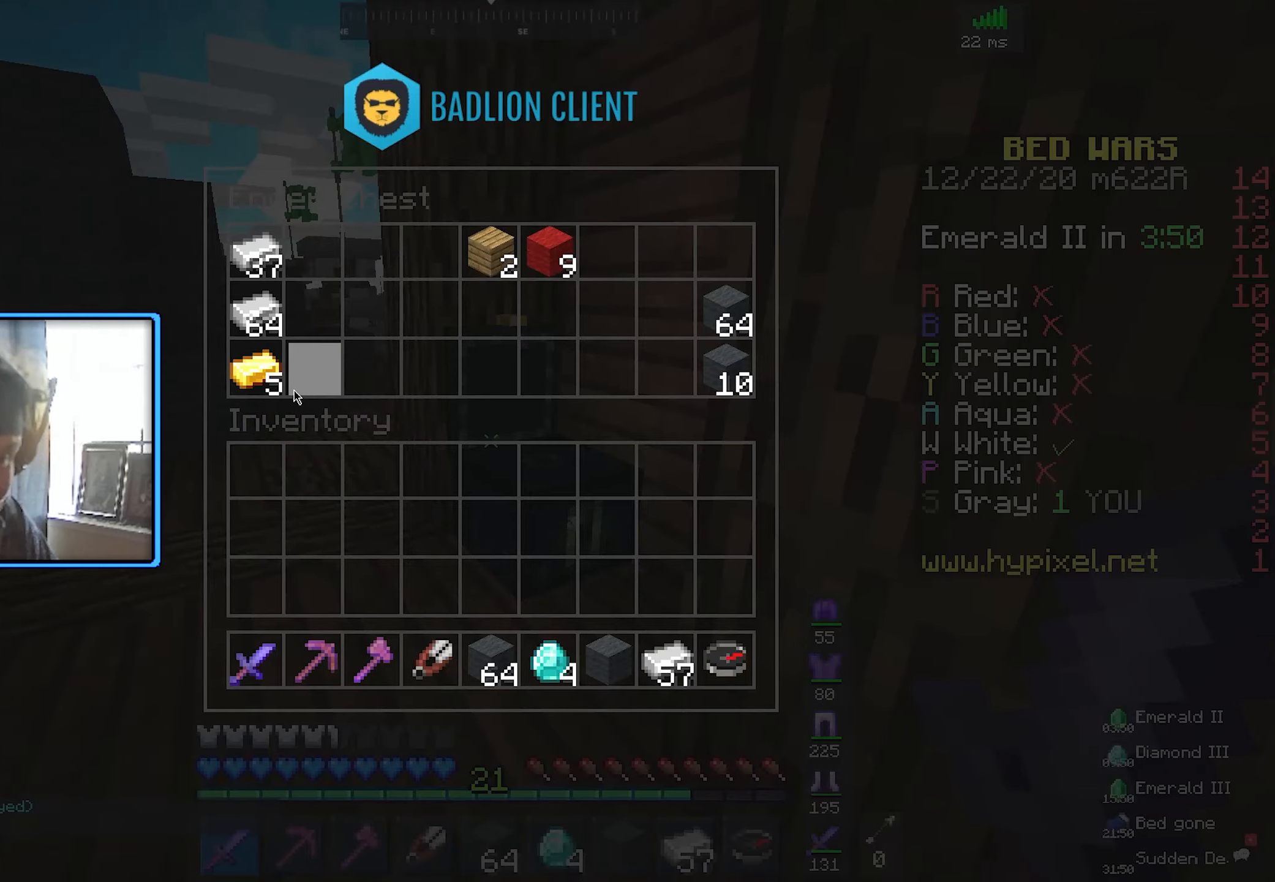
{"keys": [], "mouse": [], "events": []}
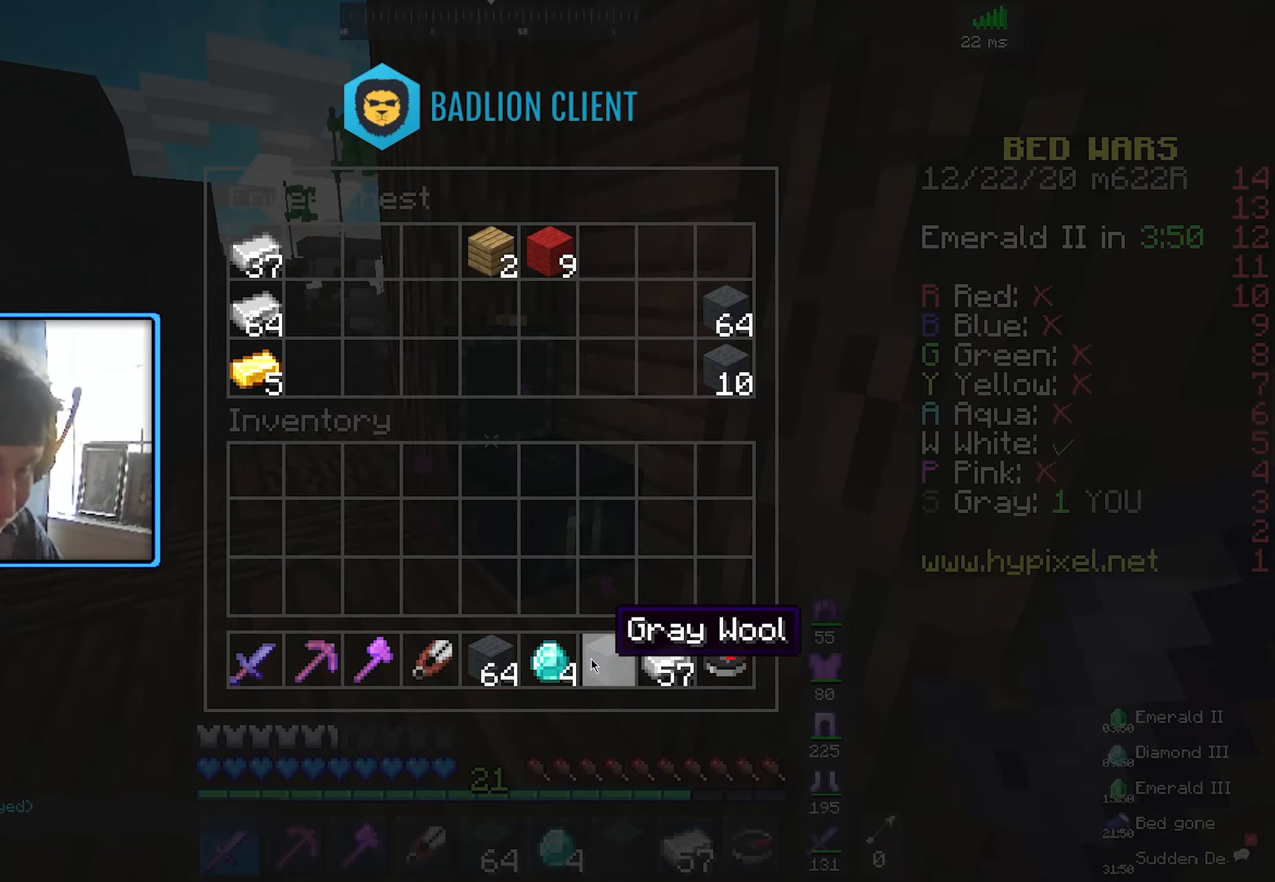
{"keys": [], "mouse": [], "events": []}
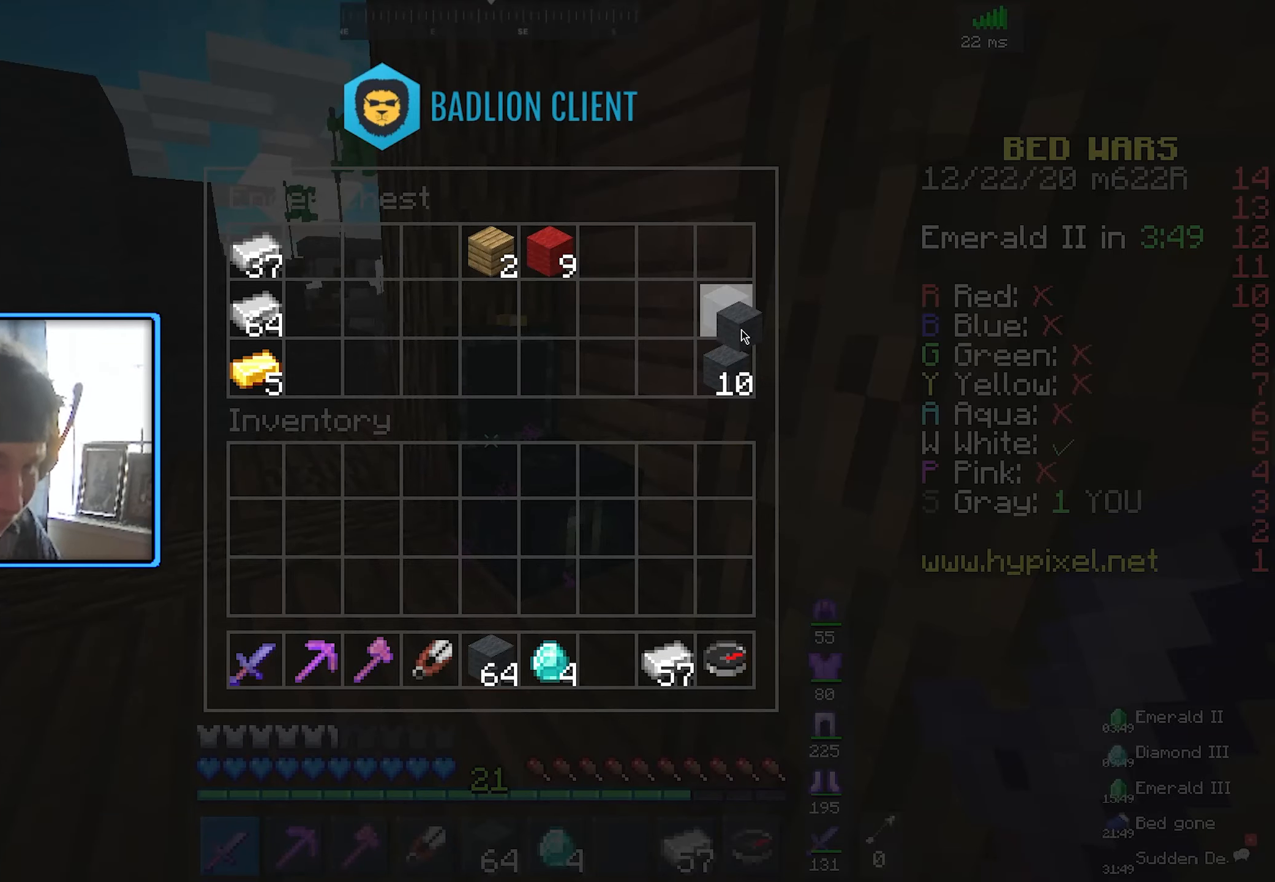
{"keys": [], "mouse": [], "events": []}
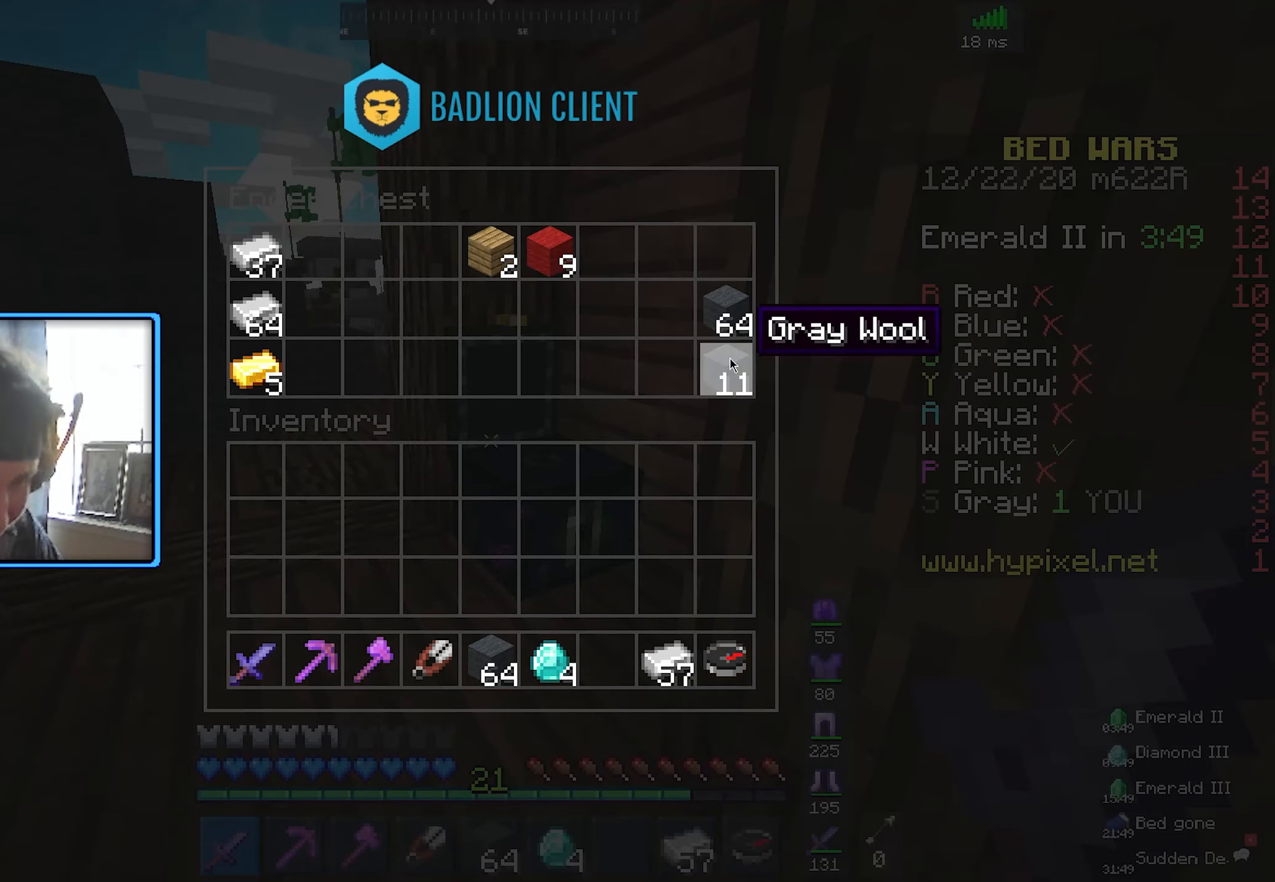
{"keys": [], "mouse": [], "events": []}
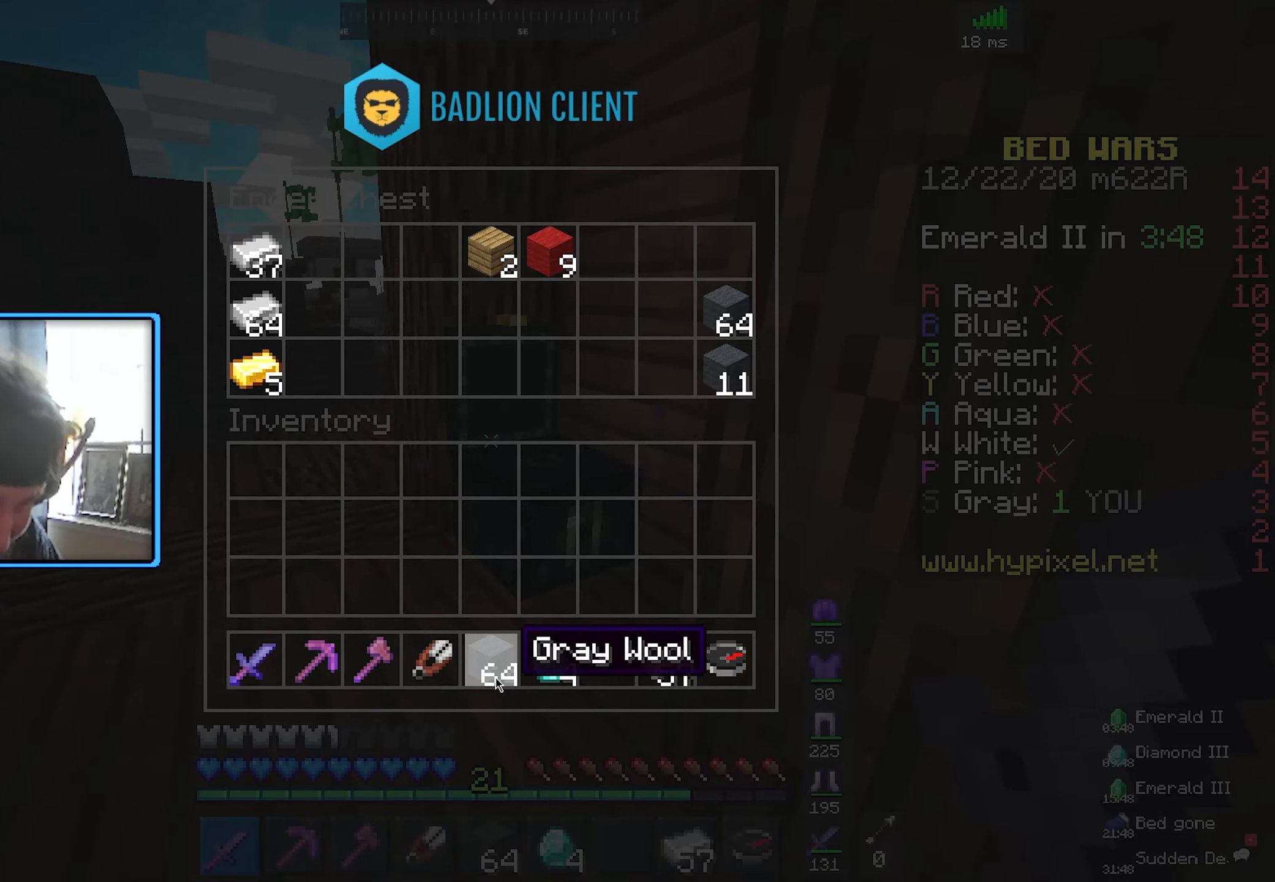
{"keys": [], "mouse": [], "events": []}
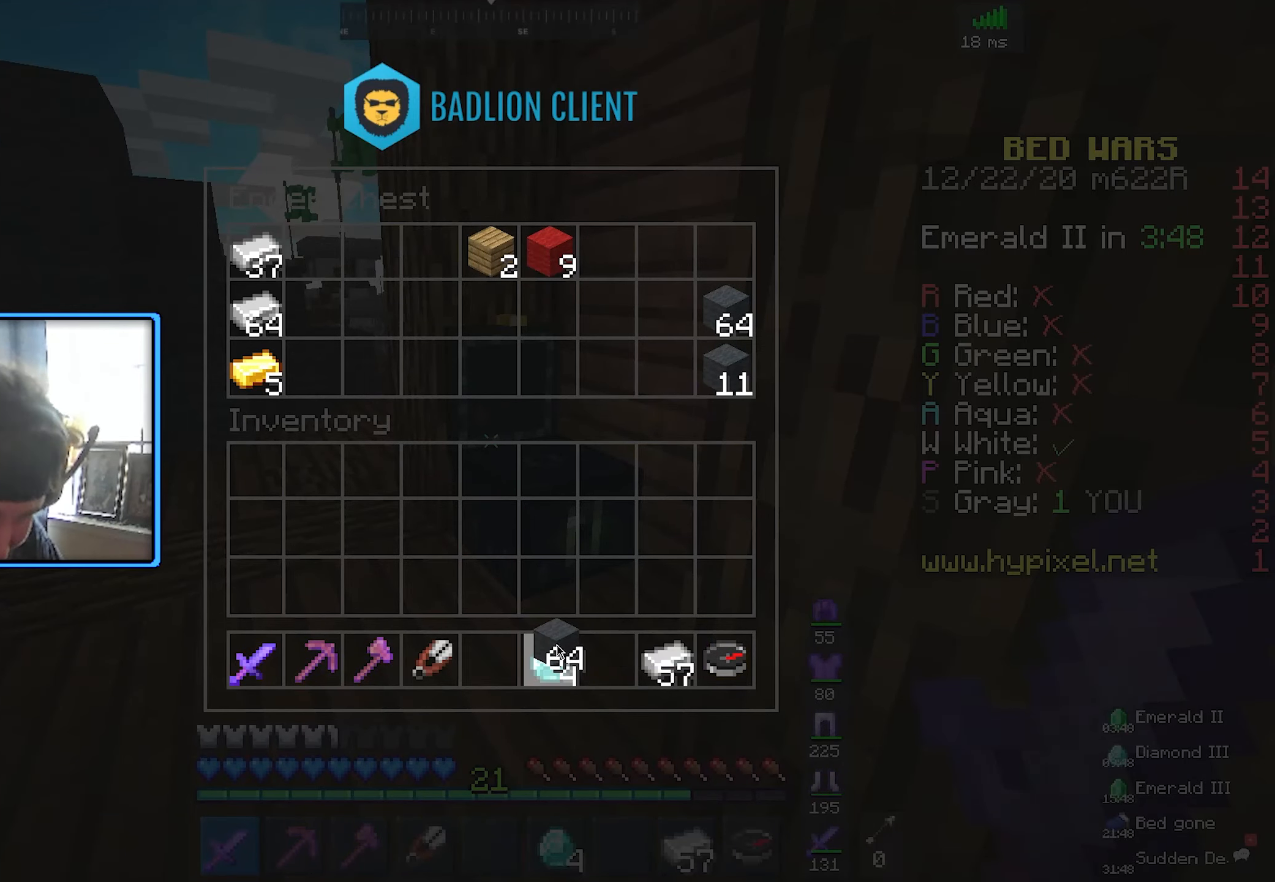
{"keys": [], "mouse": [], "events": [[33, "a", "down"], [33, "s", "down"], [100, "s", "up"], [250, "a", "up"]]}
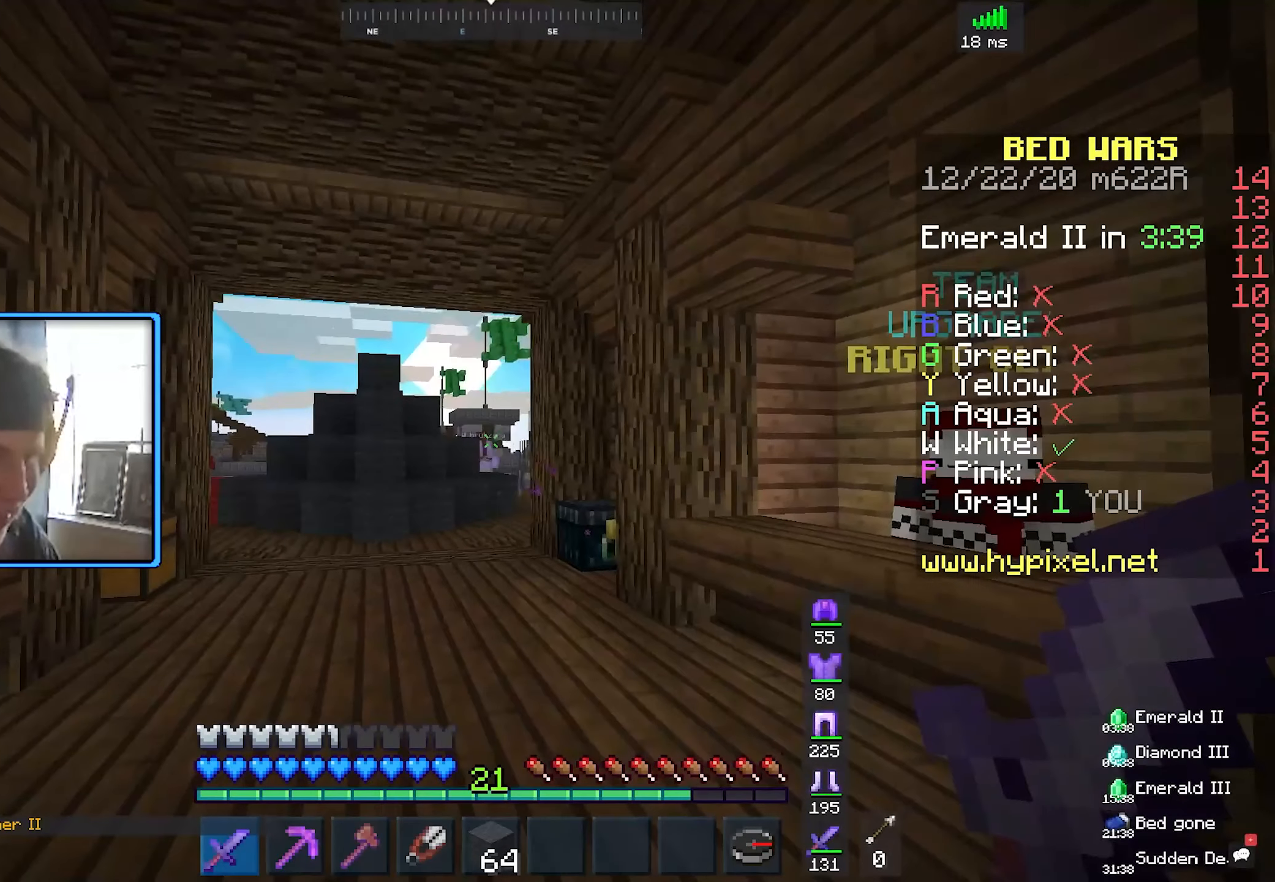
{"keys": [], "mouse": [], "events": [[300, "s", "down"], [433, "s", "up"]]}
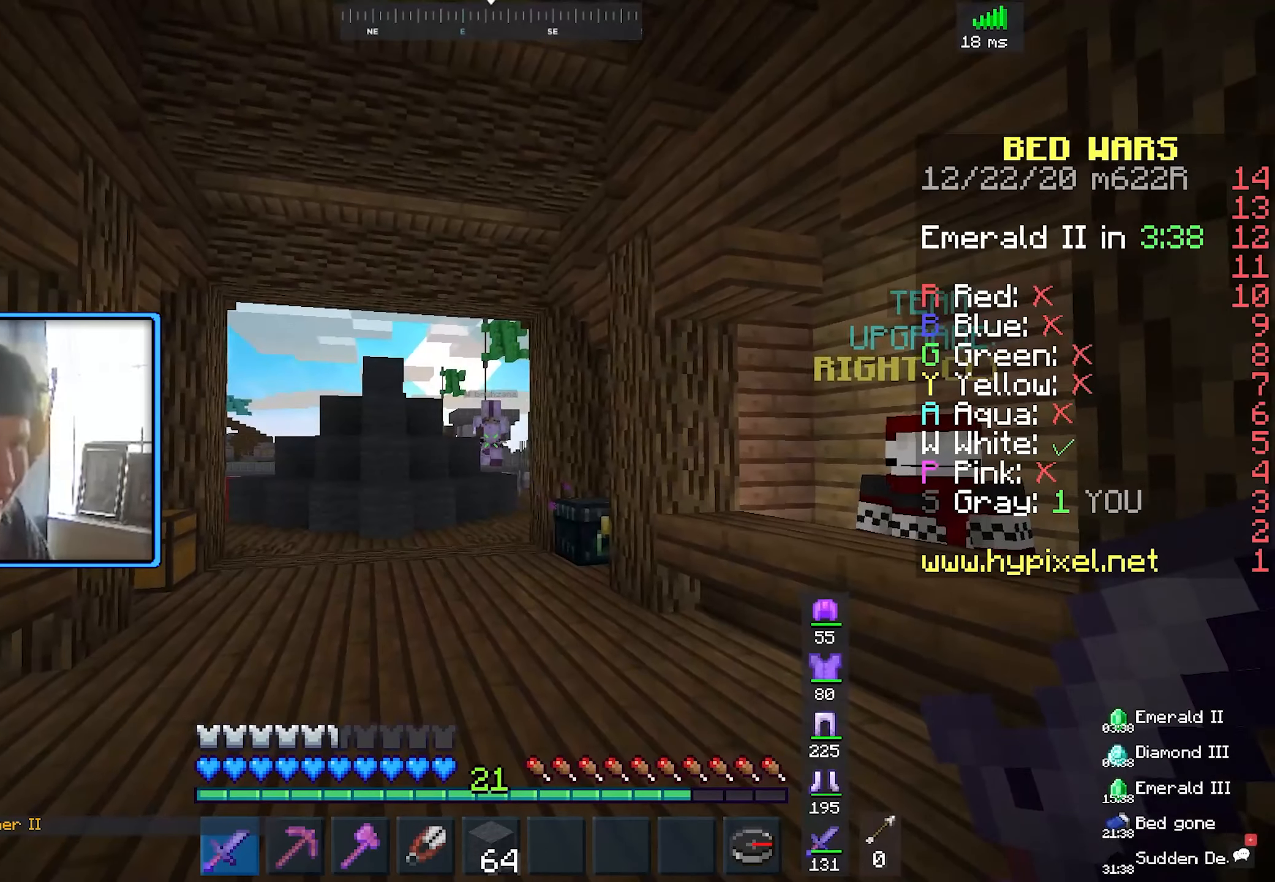
{"keys": ["w"], "mouse": [], "events": [[133, "w", "down"]]}
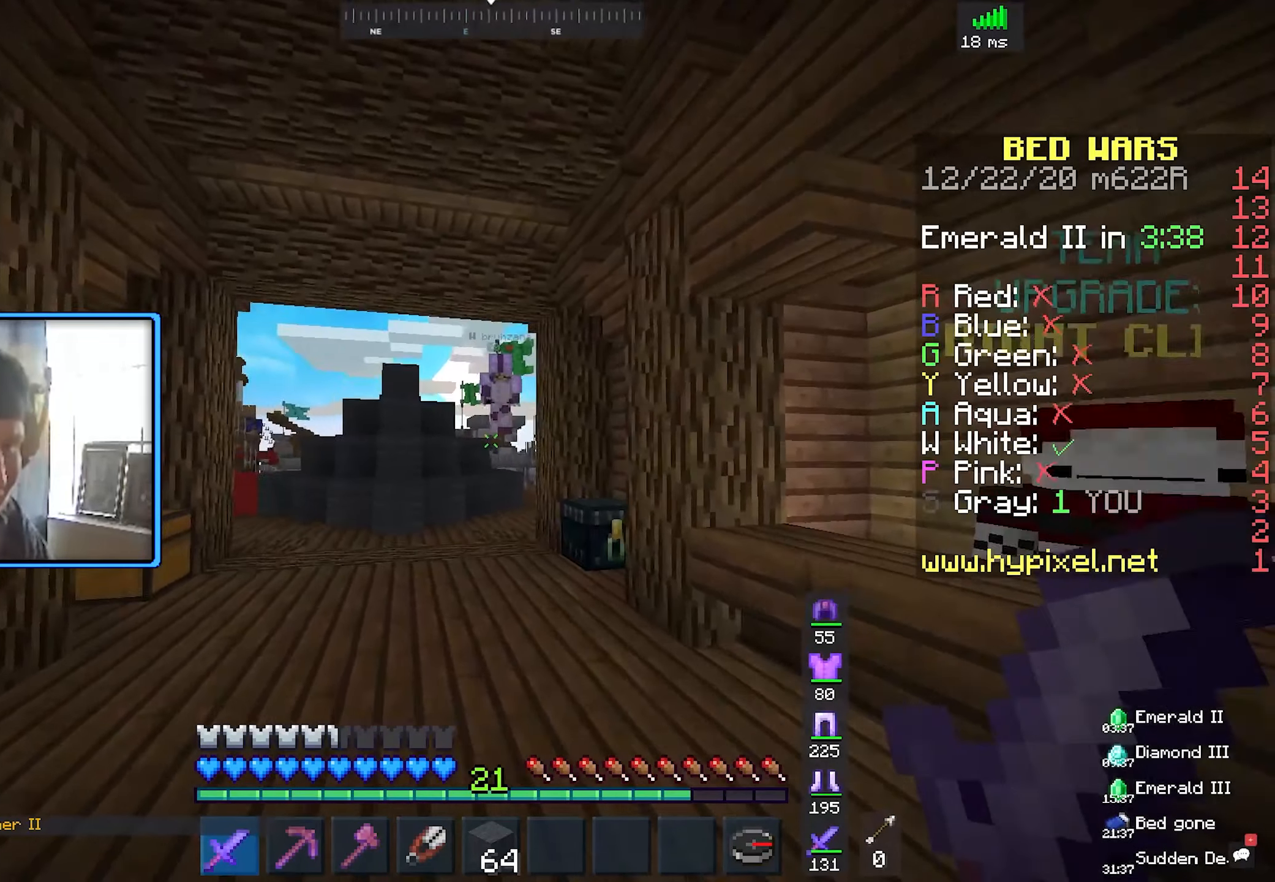
{"keys": ["w"], "mouse": ["left"], "events": [[450, "mouse_left", "down"]]}
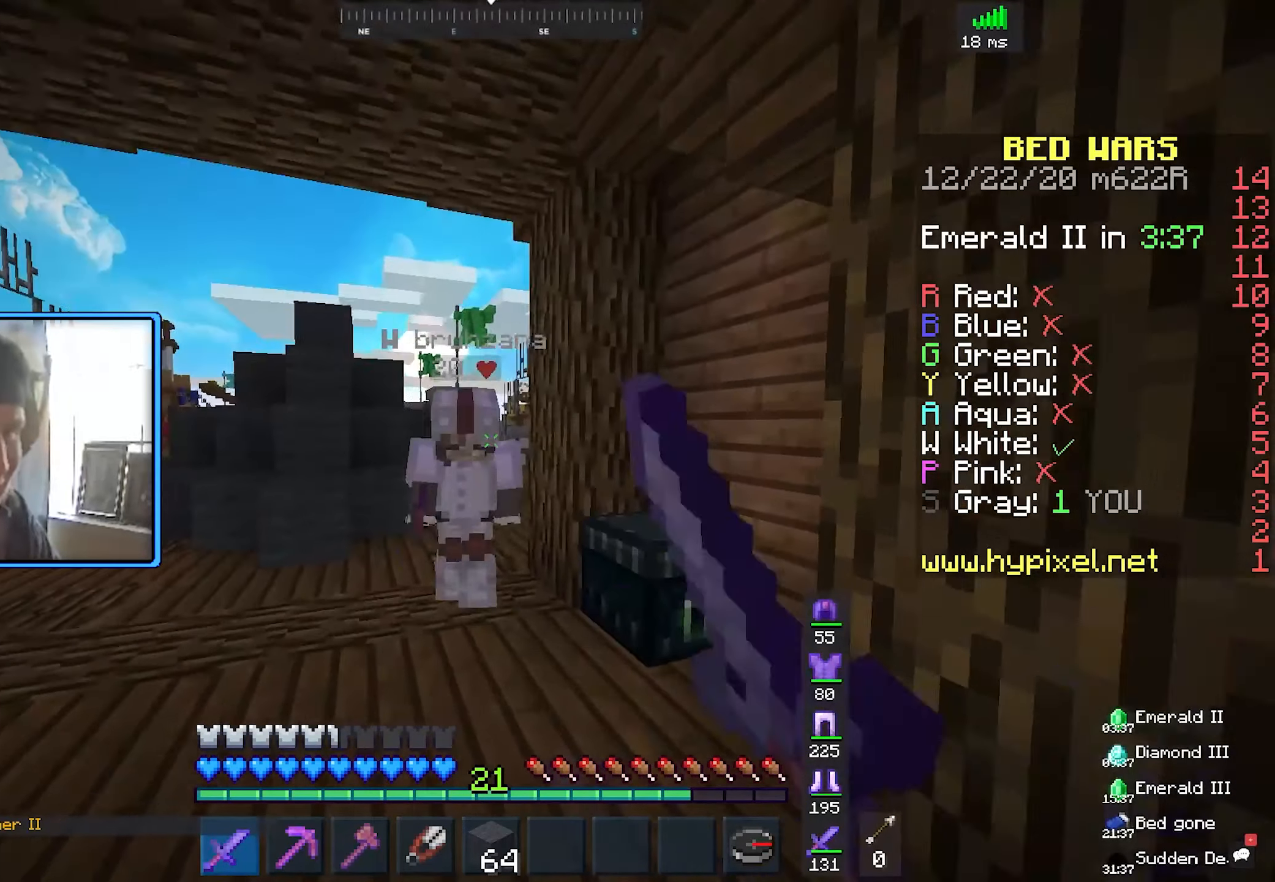
{"keys": ["w"], "mouse": ["left"], "events": [[100, "w", "up"], [200, "w", "down"]]}
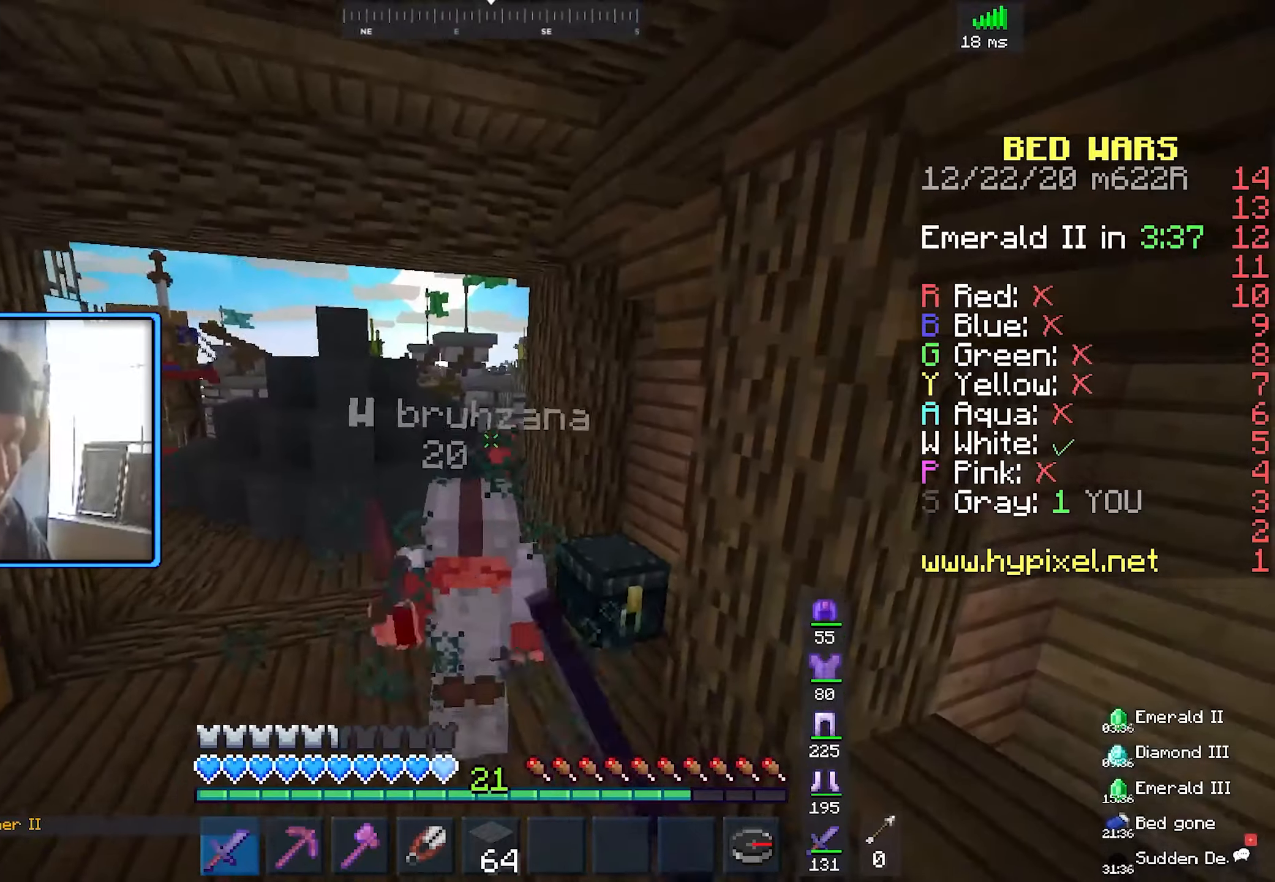
{"keys": ["w"], "mouse": ["left"], "events": []}
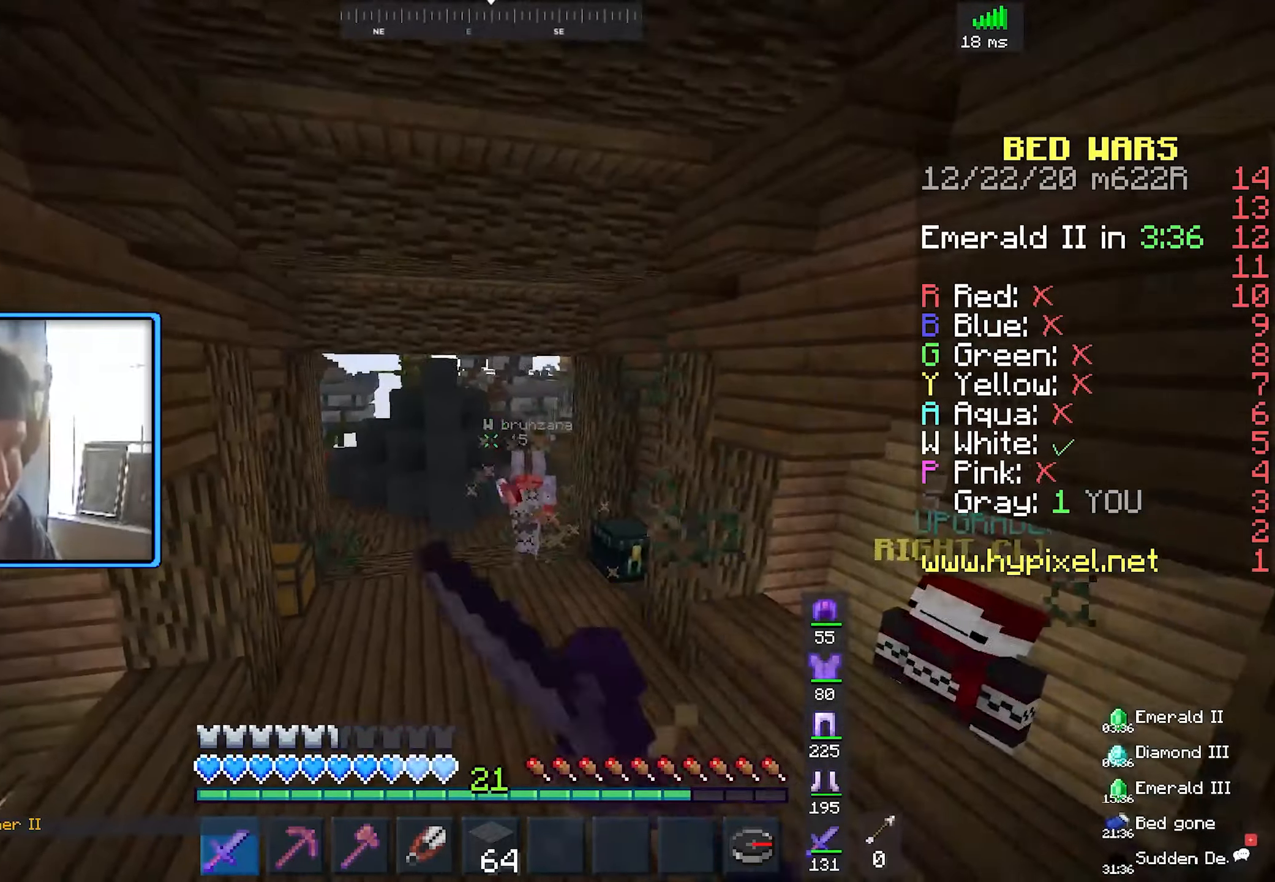
{"keys": ["w"], "mouse": ["left"], "events": []}
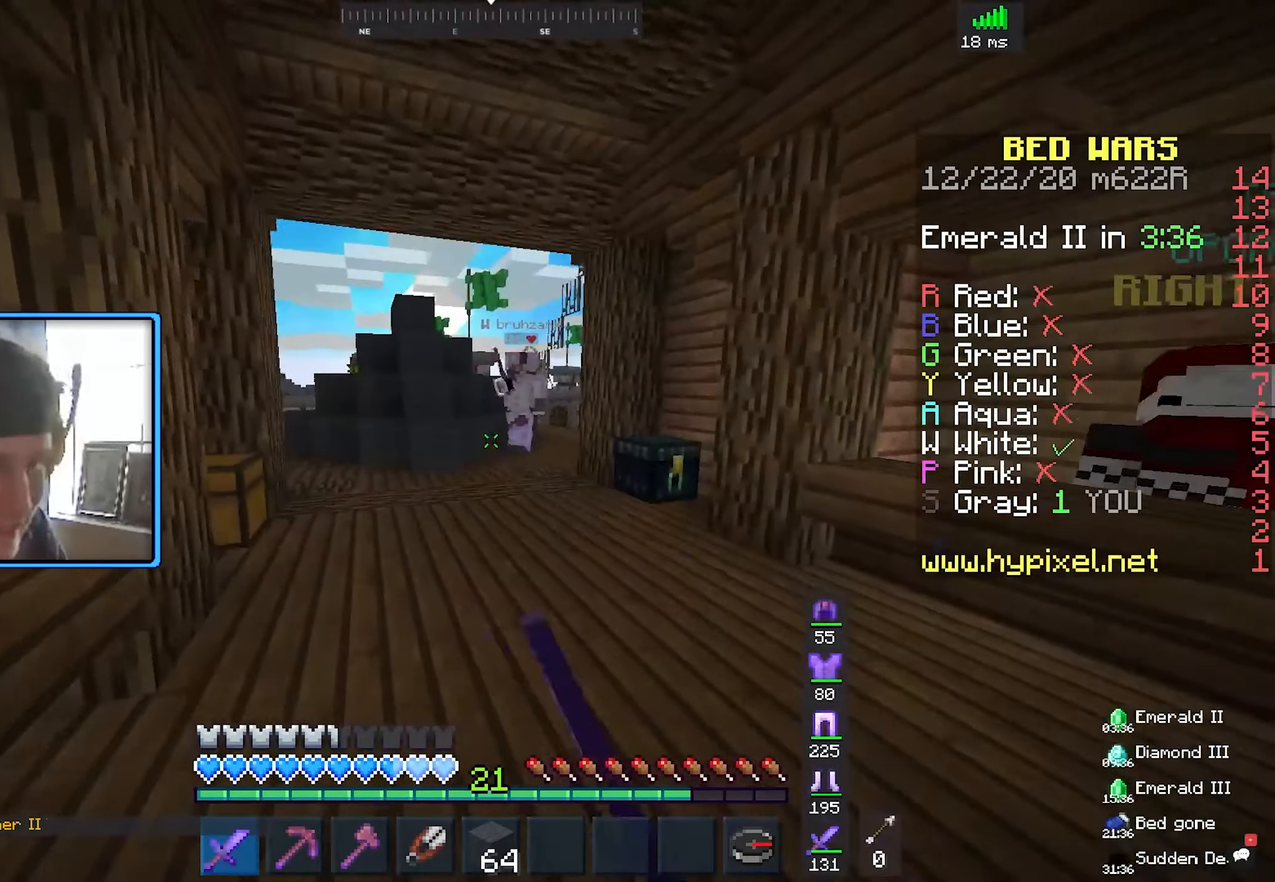
{"keys": ["w"], "mouse": ["left"], "events": []}
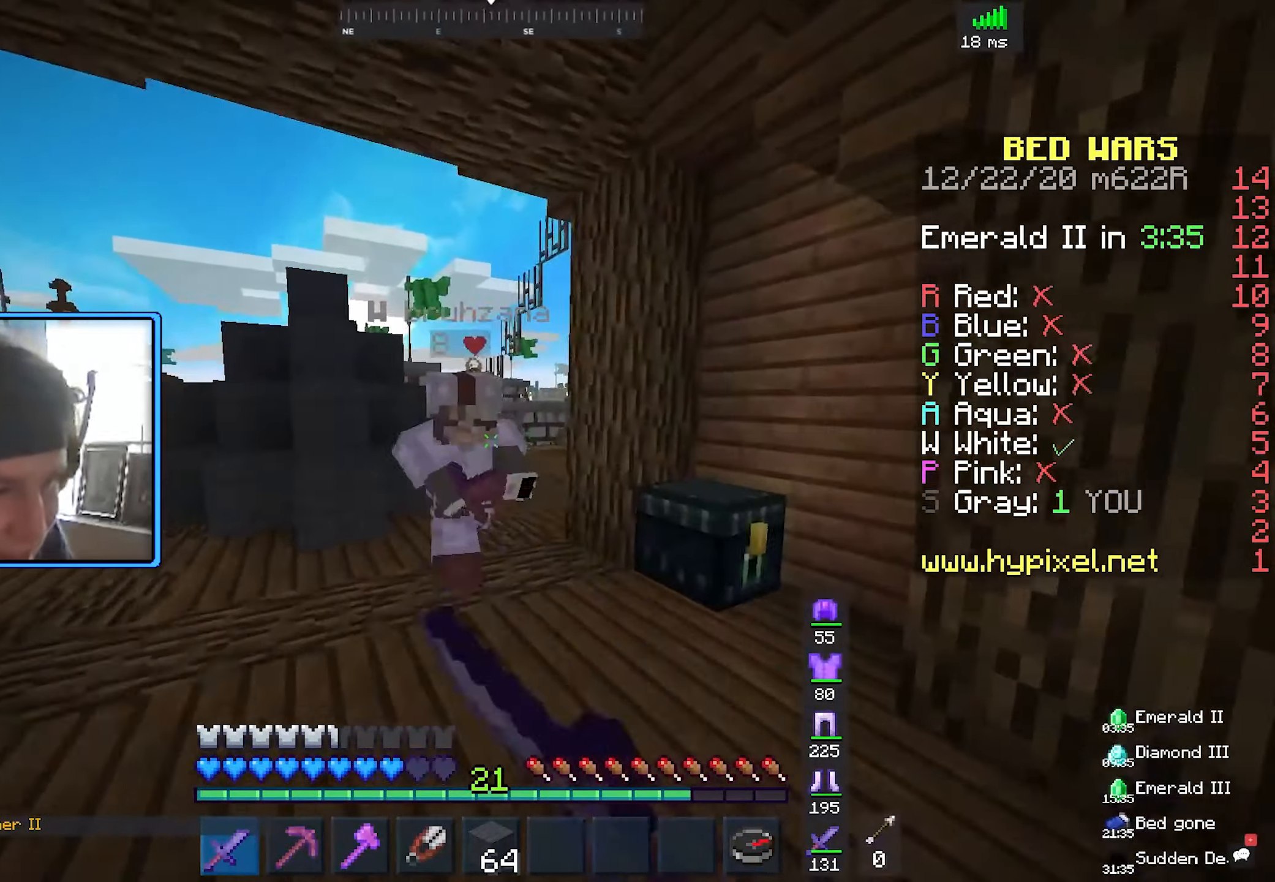
{"keys": ["w"], "mouse": ["left"], "events": []}
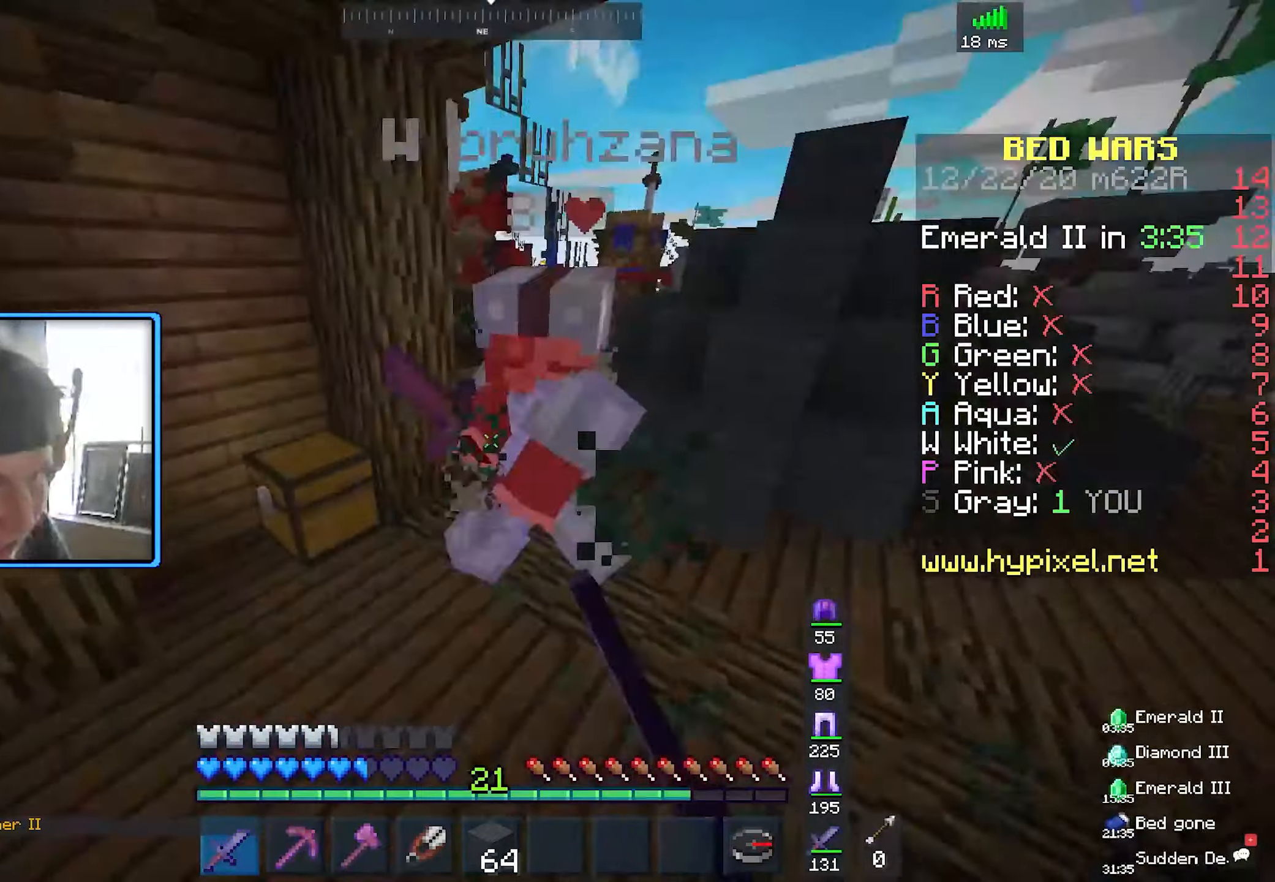
{"keys": ["w"], "mouse": ["left"], "events": []}
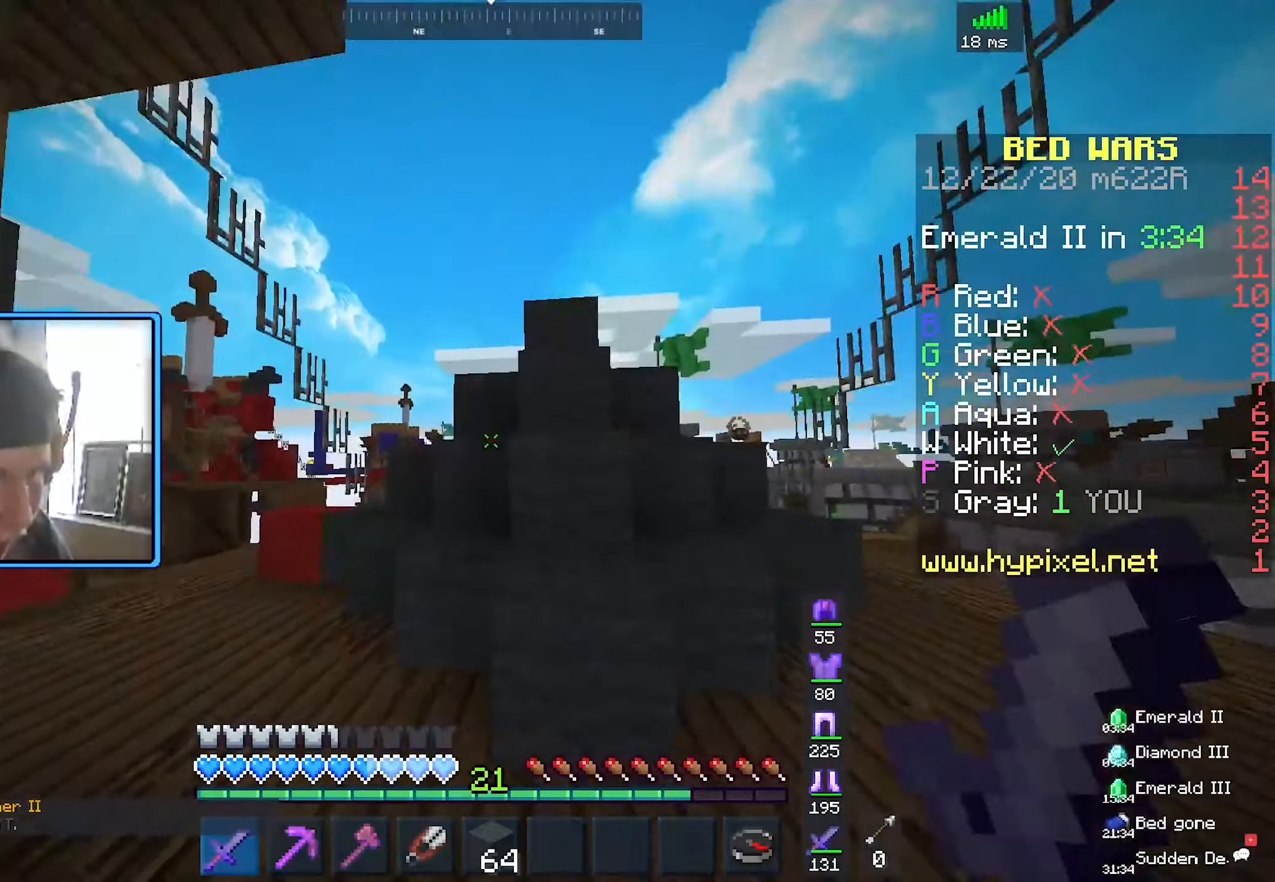
{"keys": ["s"], "mouse": [], "events": [[67, "mouse_left", "up"], [167, "w", "up"], [367, "s", "down"]]}
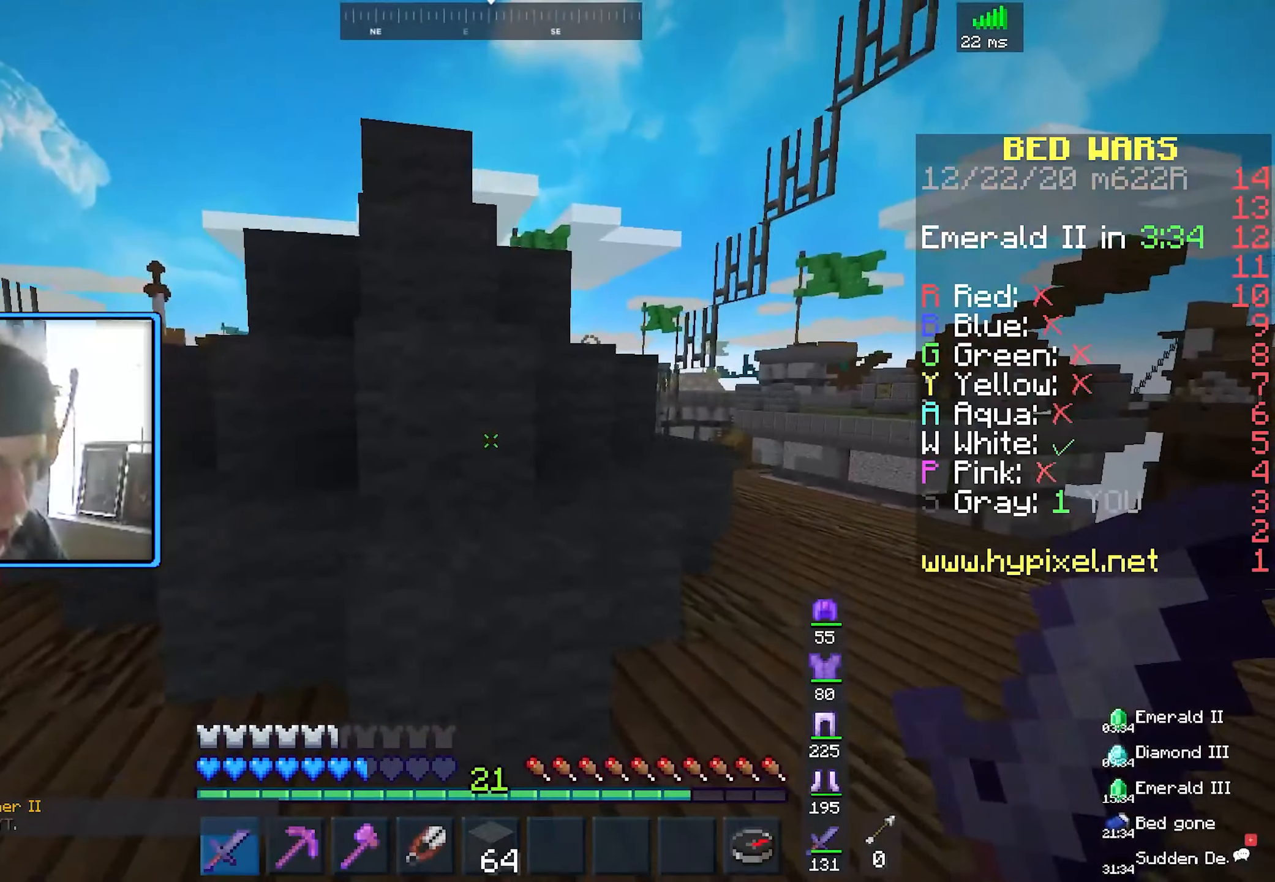
{"keys": ["s"], "mouse": [], "events": []}
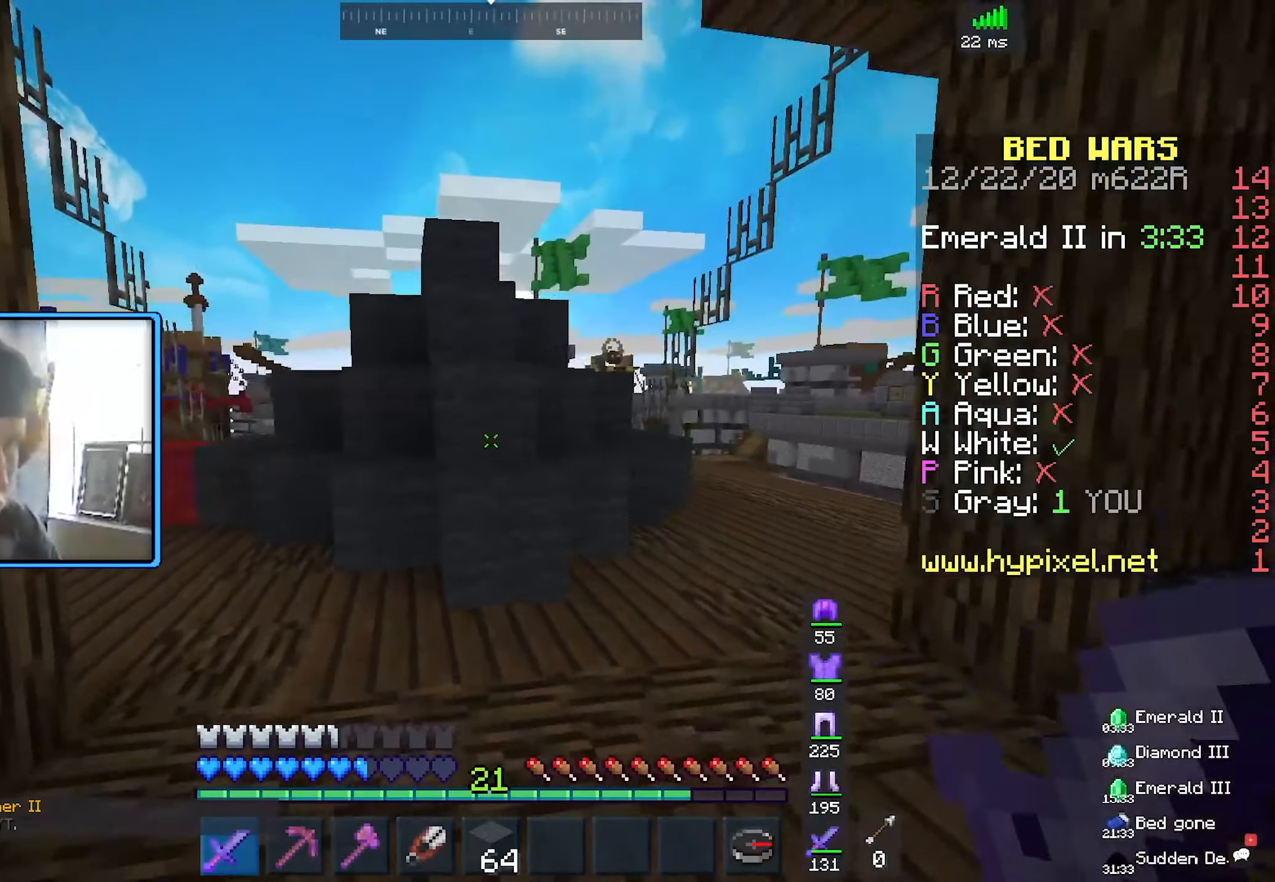
{"keys": ["d", "w"], "mouse": [], "events": [[17, "d", "down"], [333, "s", "up"], [417, "w", "down"]]}
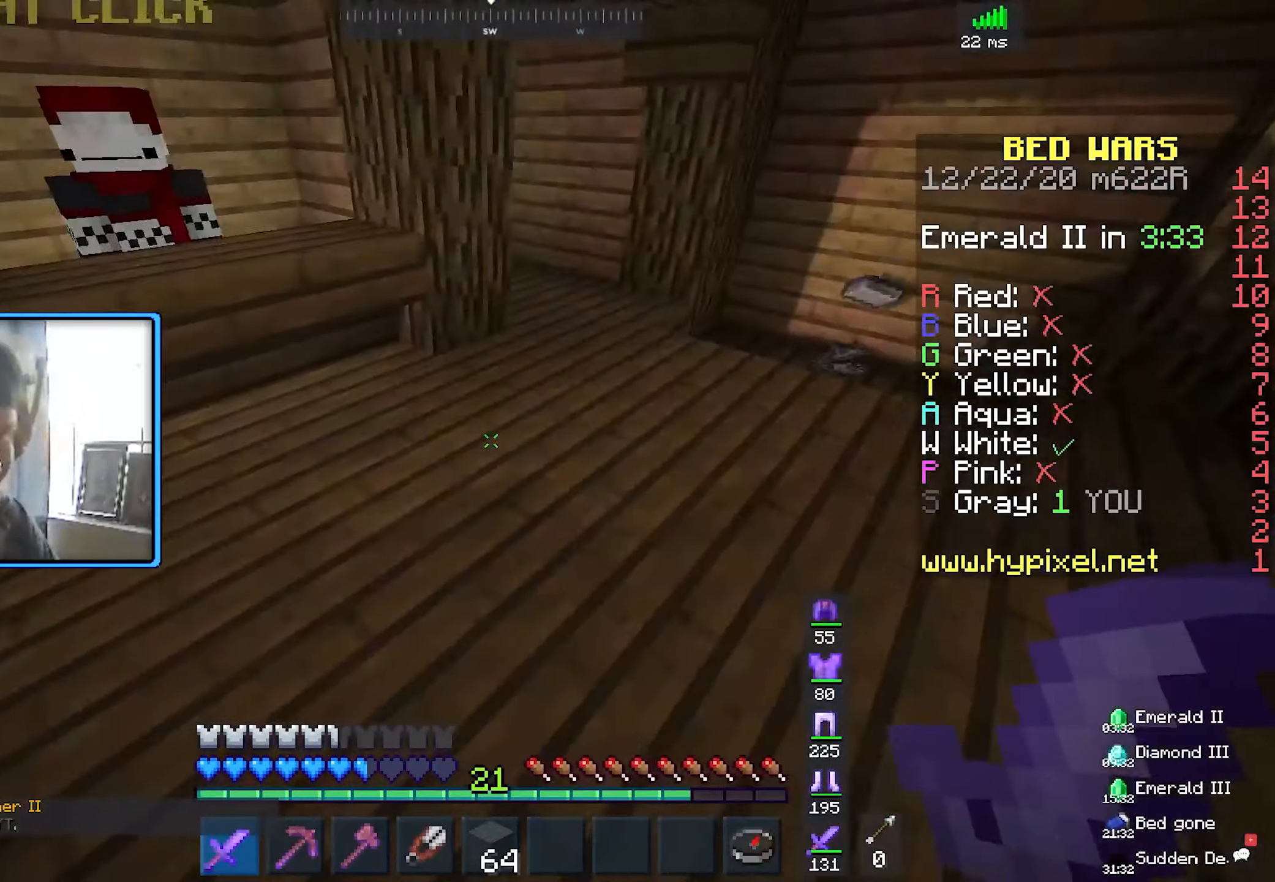
{"keys": ["d", "w"], "mouse": [], "events": [[67, "d", "up"], [433, "d", "down"]]}
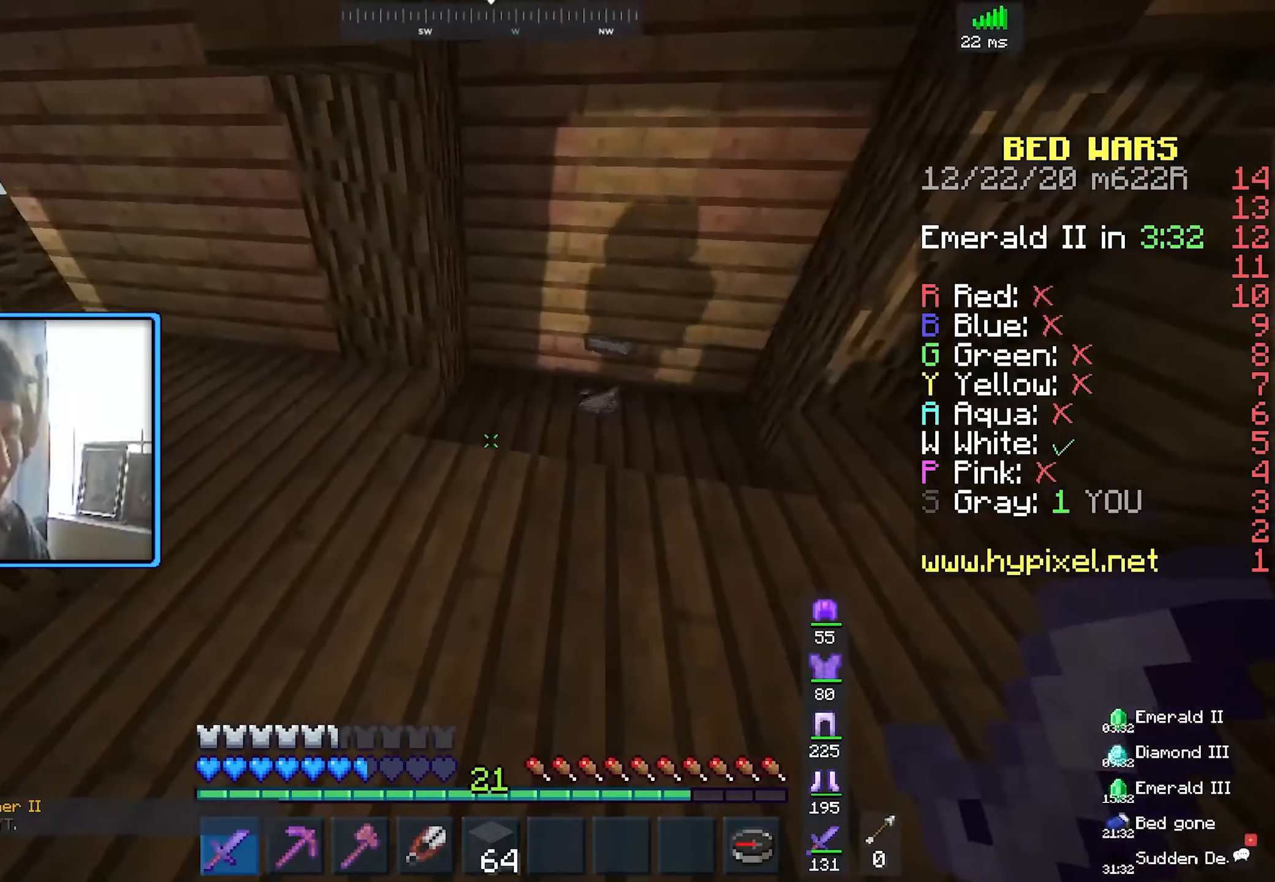
{"keys": ["d", "w"], "mouse": [], "events": [[150, "d", "up"], [200, "d", "down"]]}
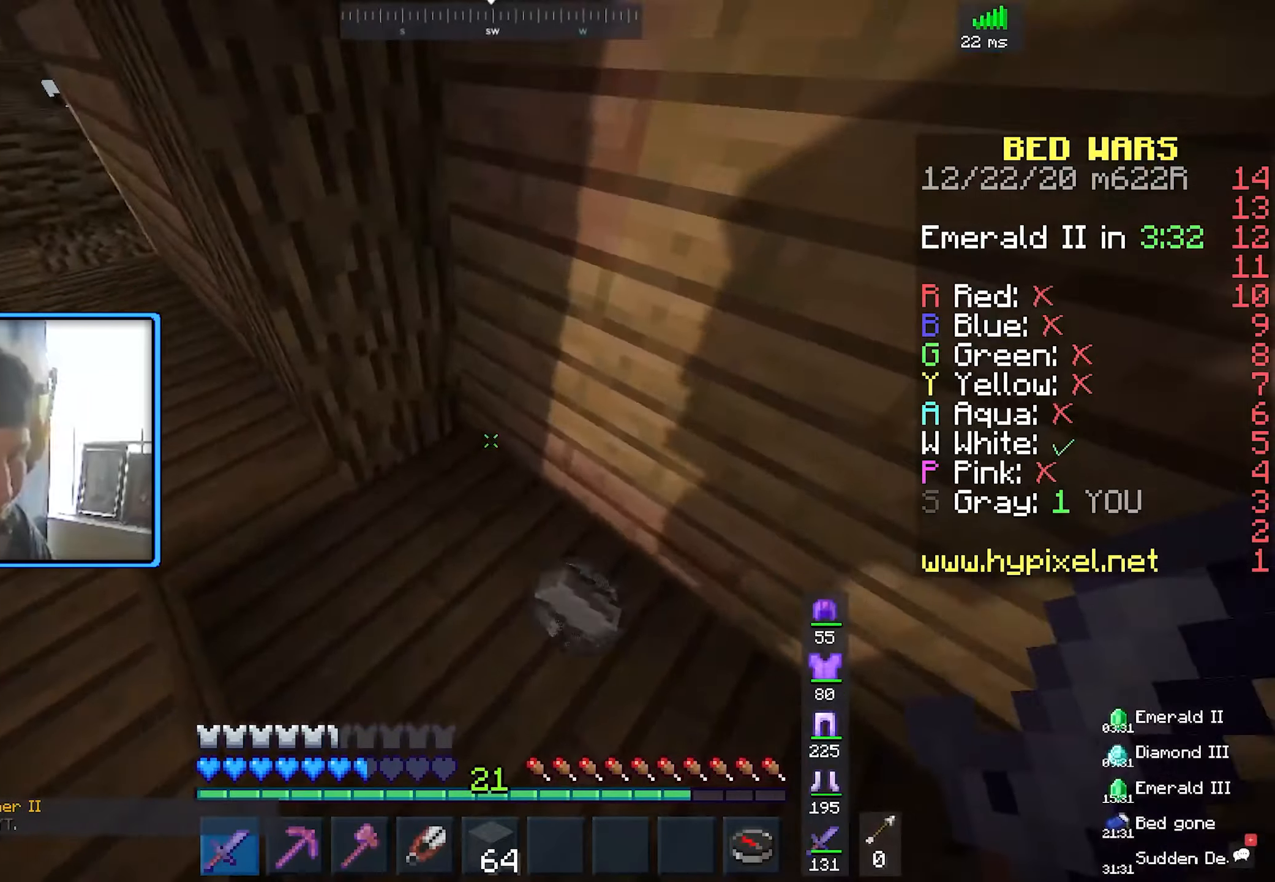
{"keys": ["w"], "mouse": [], "events": [[167, "d", "up"], [167, "w", "up"], [350, "w", "down"]]}
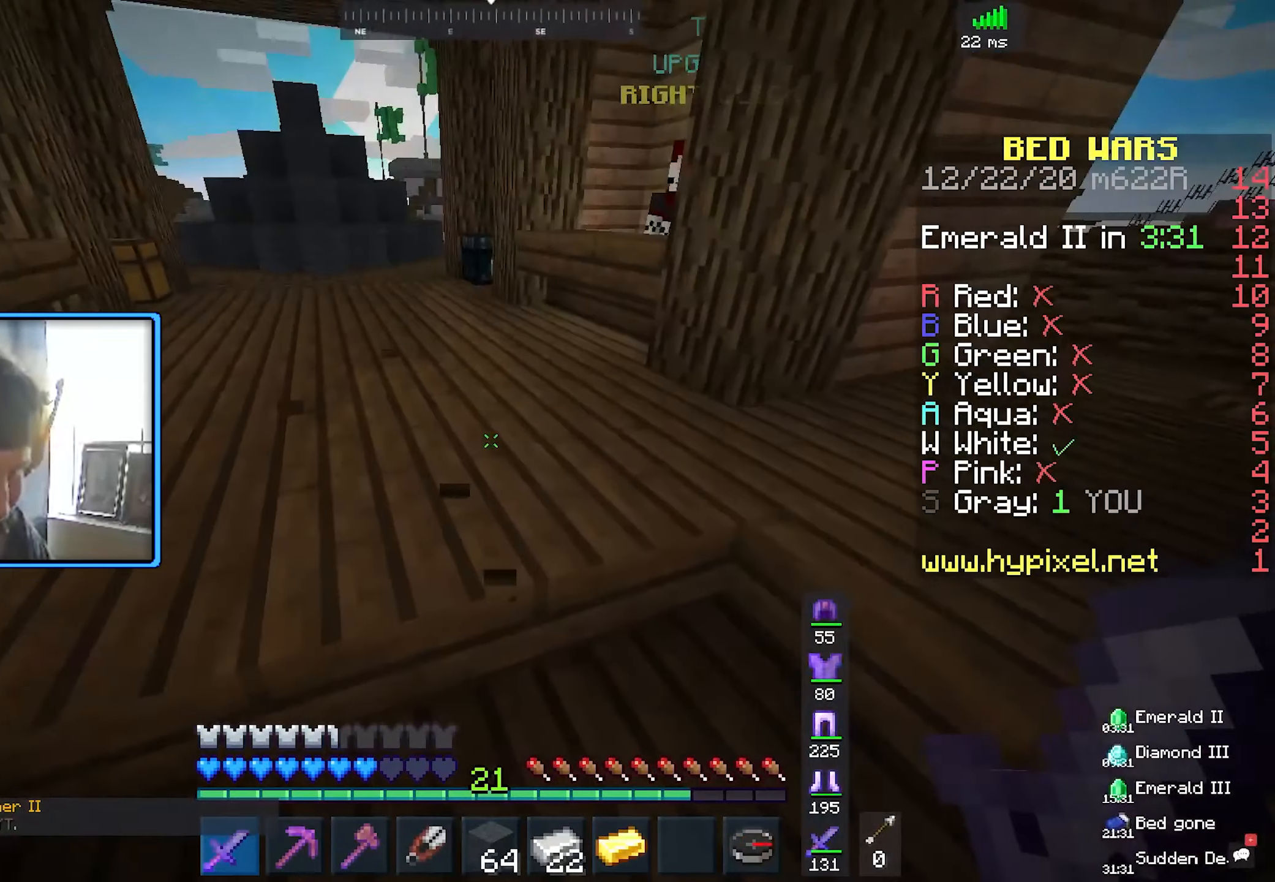
{"keys": ["w"], "mouse": [], "events": []}